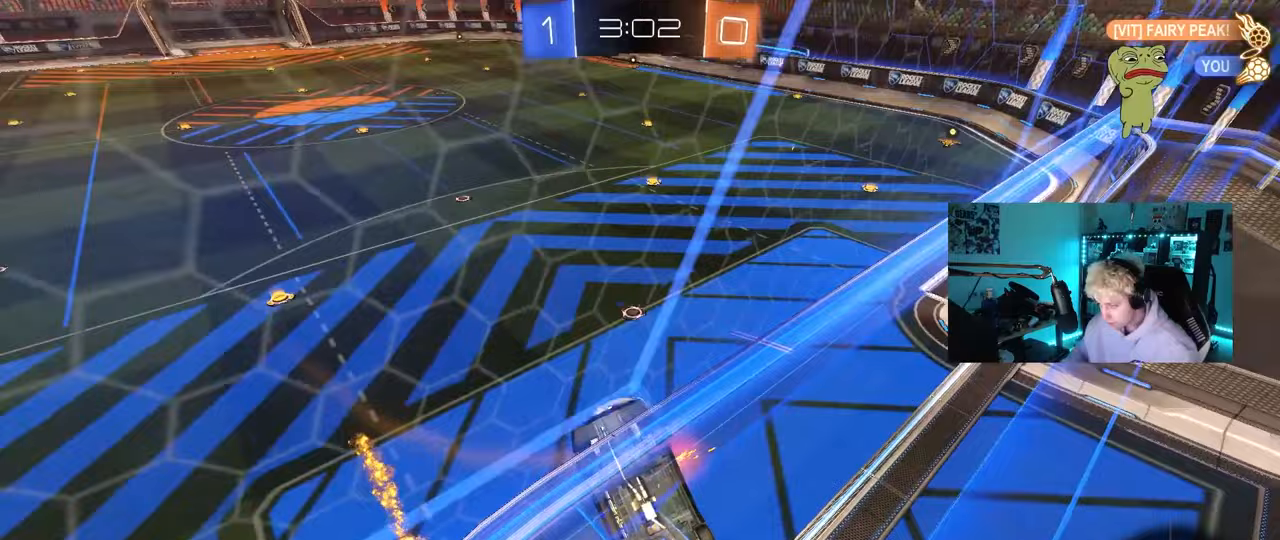
Gameplay with keyboard and mouse; each line is a JSON object with the keys and mouse buttons held at the frame after it. "events" lists presses ("down") and releases ("up") of "1", "2", "3", "4", "5", "a", "alt", "c", "caps_lock", "ctrl", "d", "e", "f", "g", "q", "r", "s", "shift", "space", "t", "tab", "v", "w", "x", "z", "mouse_left", "mouse_wheel" and "mouse_right" between this image and that frame as [ms after this image, input, new state], when the widget could be followed in between. "mouse_left", "mouse_wheel", "mouse_right" = the "left", "wheel", "right" buttons of the "mouse" list. No other keys are recorded. "wheel" means that the mouse wheel is clicked or scrolled. "mouse_move" is the direction in which the mouse moves at that frame (one of eight, or "still"), when it could be read.
{"keys": ["d", "s"], "mouse": [], "mouse_move": "still", "events": [[33, "w", "up"], [267, "s", "down"], [300, "d", "down"]]}
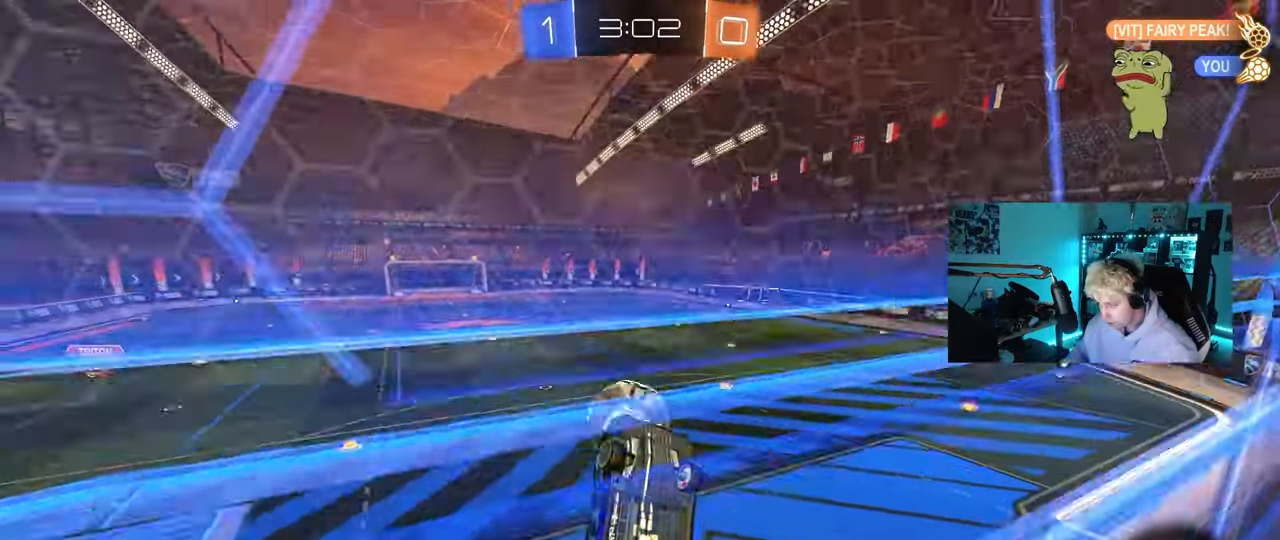
{"keys": [], "mouse": [], "mouse_move": "still", "events": [[133, "d", "up"], [183, "s", "up"]]}
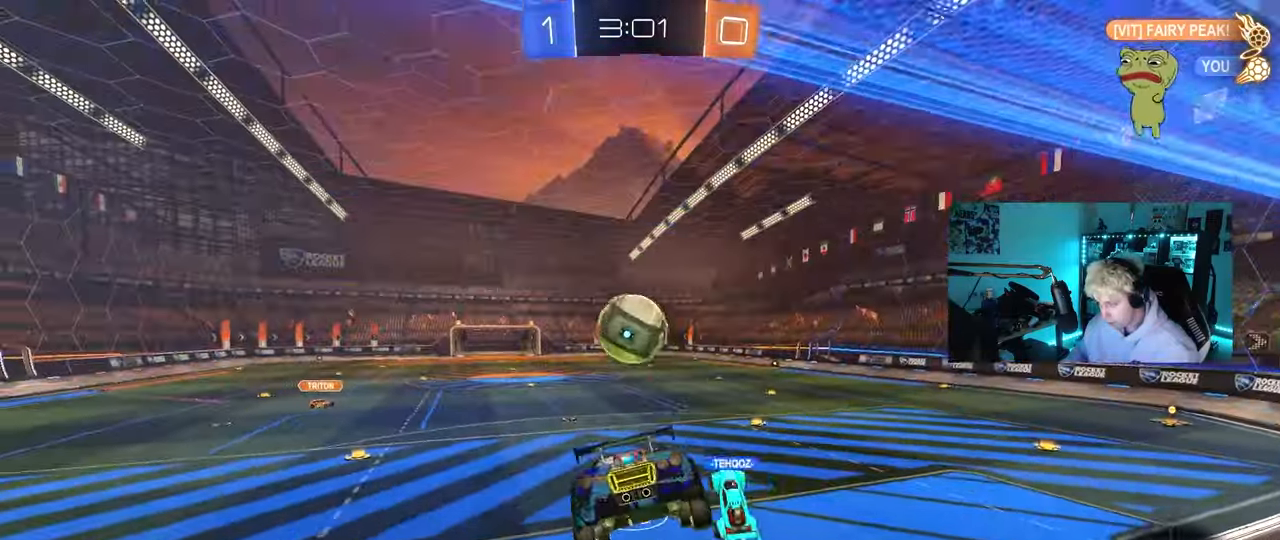
{"keys": ["d", "w"], "mouse": [], "mouse_move": "still", "events": [[333, "w", "down"], [383, "d", "down"]]}
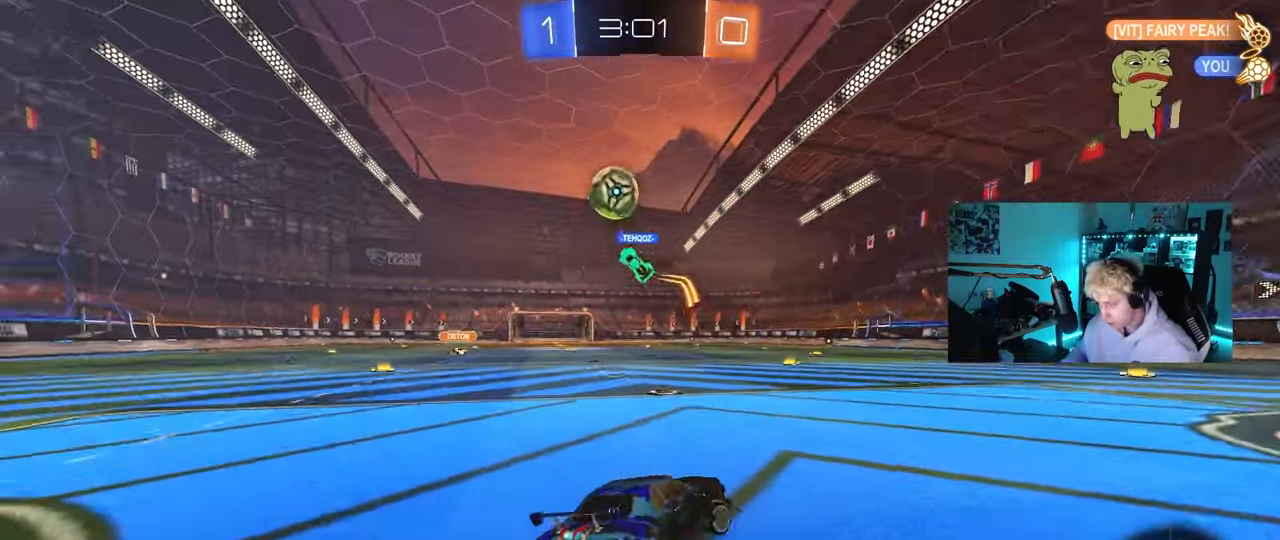
{"keys": ["space", "w"], "mouse": [], "mouse_move": "up-right", "events": [[33, "d", "up"], [267, "d", "down"], [450, "d", "up"], [450, "space", "down"]]}
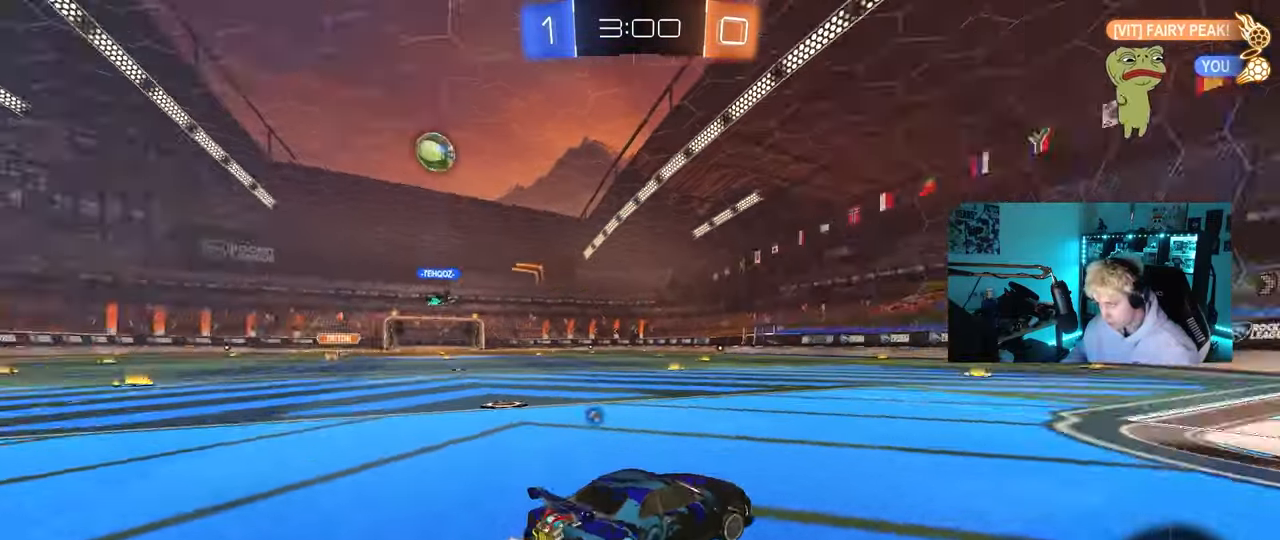
{"keys": ["a", "w"], "mouse": ["left", "right"], "mouse_move": "still", "events": [[183, "space", "up"], [367, "a", "down"], [467, "mouse_left", "down"], [467, "mouse_right", "down"]]}
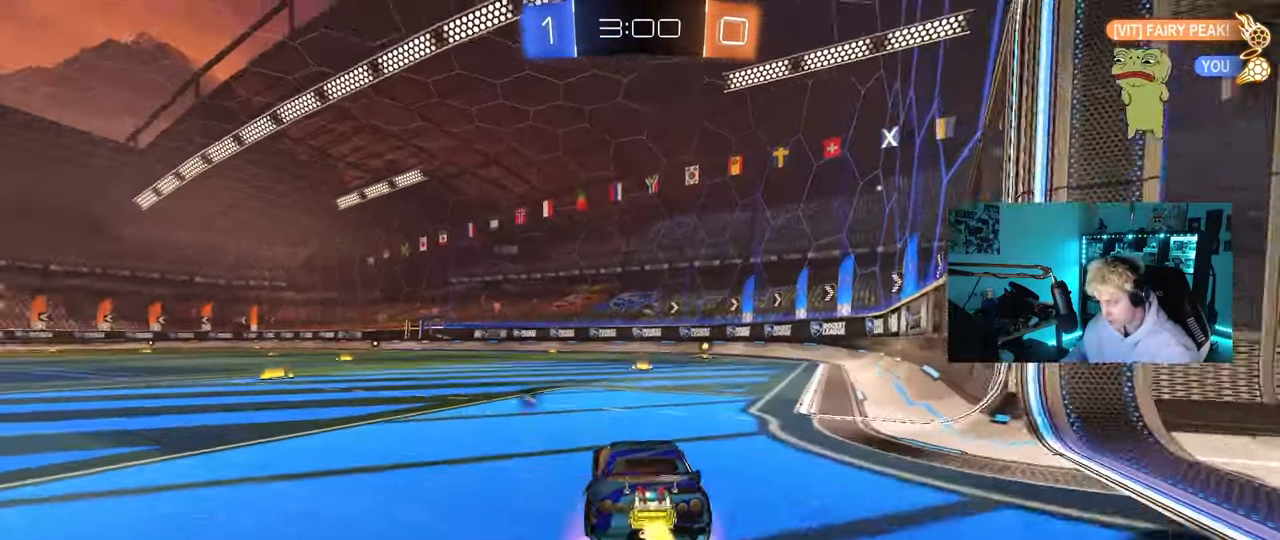
{"keys": ["d", "s", "shift"], "mouse": [], "mouse_move": "still", "events": [[17, "a", "up"], [67, "d", "down"], [67, "mouse_right", "up"], [100, "mouse_right", "down"], [100, "shift", "down"], [150, "s", "down"], [150, "w", "up"], [250, "mouse_left", "up"], [300, "mouse_right", "up"], [300, "space", "down"], [483, "space", "up"]]}
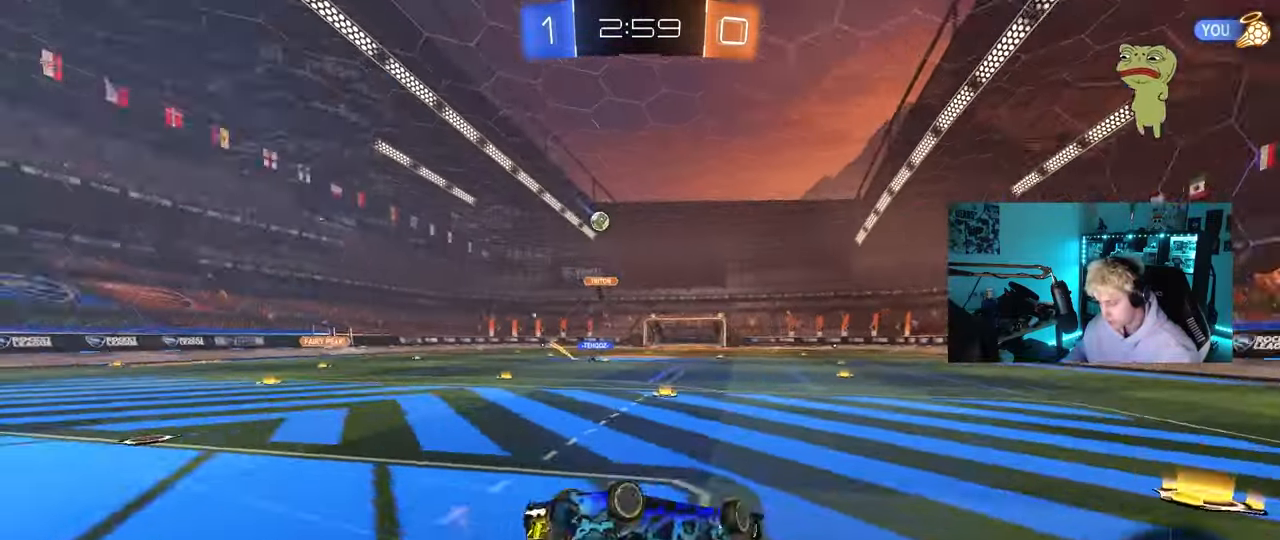
{"keys": ["d"], "mouse": [], "mouse_move": "still", "events": [[33, "s", "up"], [167, "s", "down"], [450, "s", "up"], [450, "shift", "up"]]}
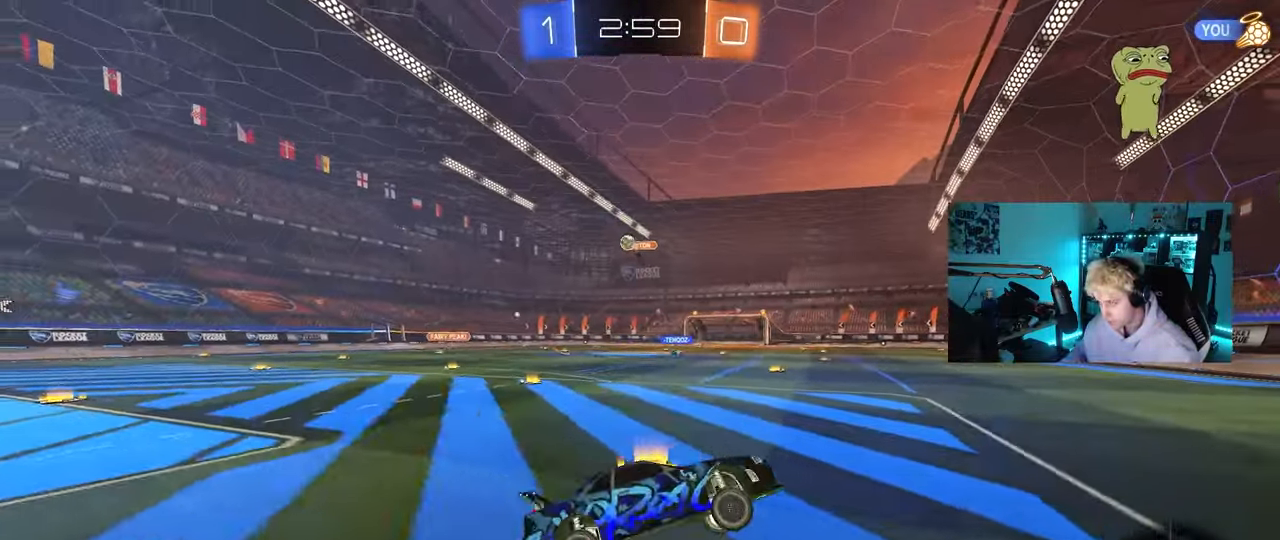
{"keys": ["a", "shift", "w"], "mouse": [], "mouse_move": "still", "events": [[50, "d", "up"], [183, "w", "down"], [283, "d", "down"], [333, "a", "down"], [333, "d", "up"], [367, "shift", "down"]]}
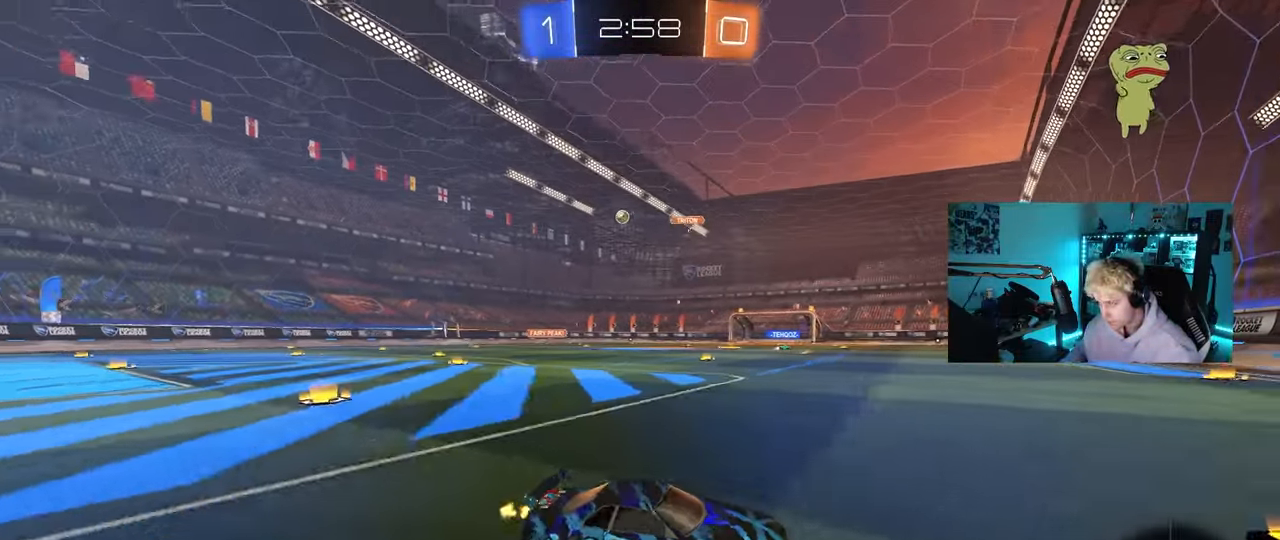
{"keys": ["a", "w"], "mouse": [], "mouse_move": "still", "events": [[67, "shift", "up"]]}
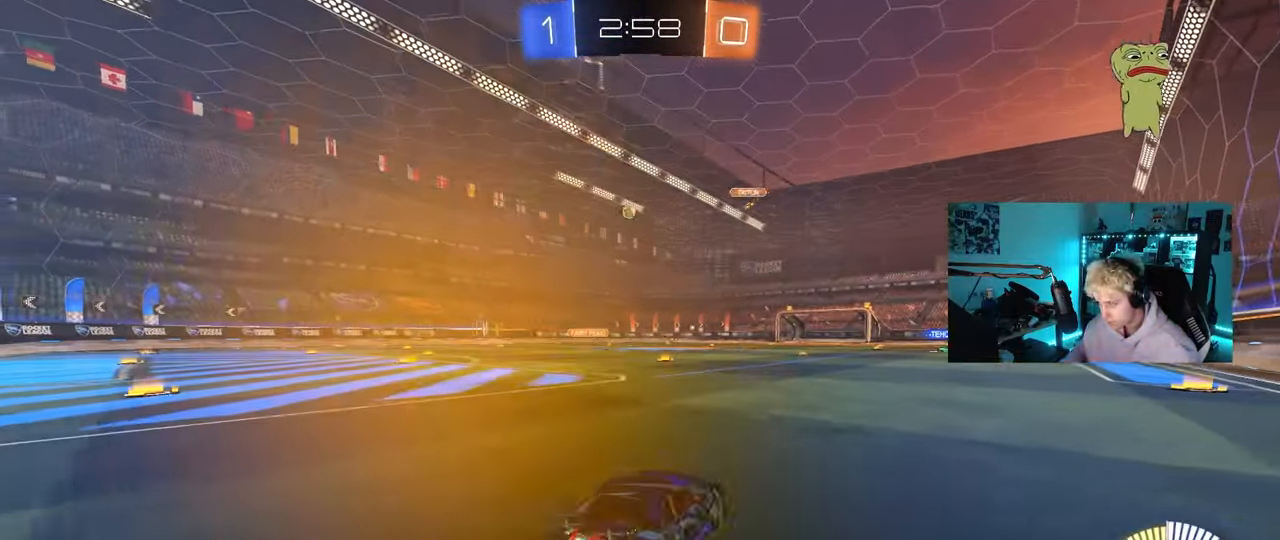
{"keys": [], "mouse": [], "mouse_move": "still", "events": [[267, "mouse_right", "down"], [300, "a", "up"], [300, "d", "down"], [350, "mouse_right", "up"], [450, "d", "up"], [450, "w", "up"]]}
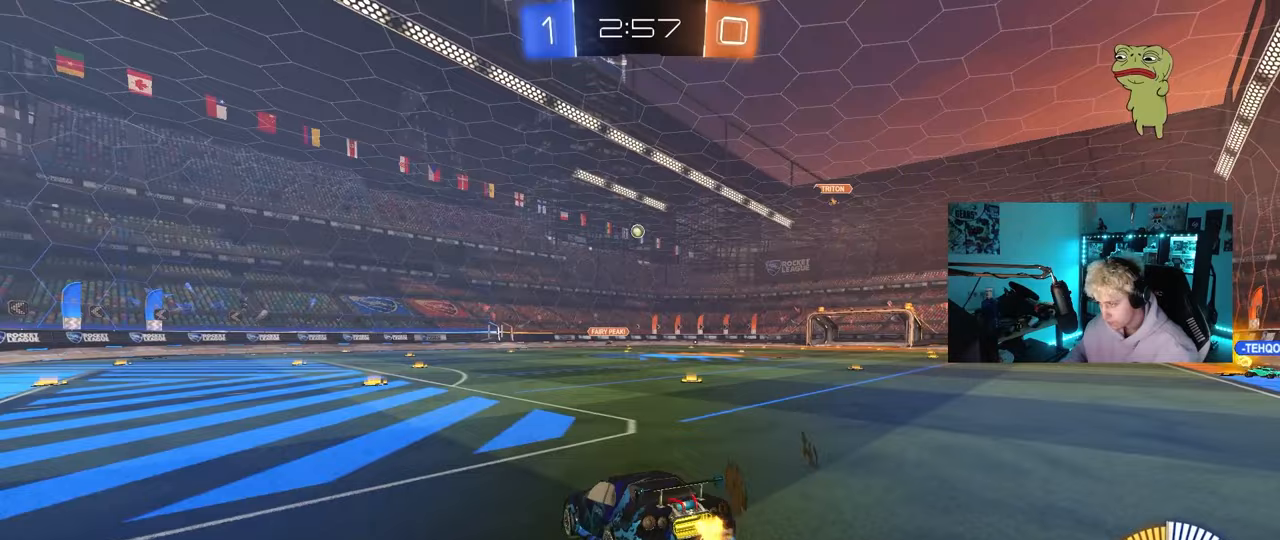
{"keys": ["d"], "mouse": [], "mouse_move": "still", "events": [[50, "mouse_left", "down"], [133, "s", "down"], [183, "d", "down"], [233, "mouse_left", "up"], [283, "a", "down"], [317, "d", "up"], [417, "a", "up"], [417, "d", "down"], [467, "s", "up"]]}
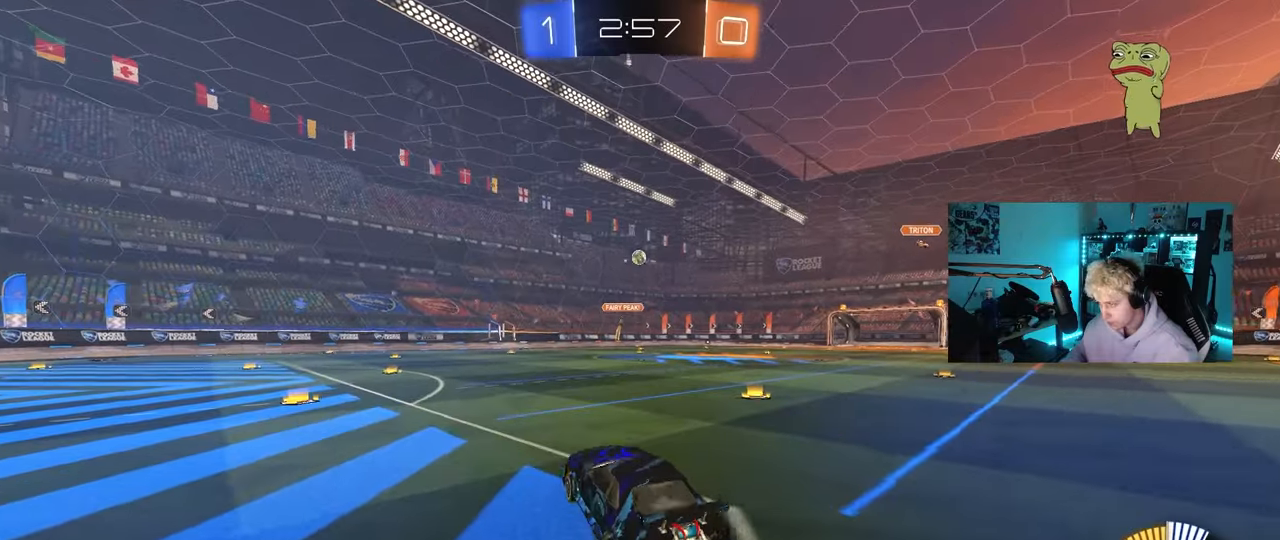
{"keys": ["d", "w"], "mouse": [], "mouse_move": "still", "events": [[17, "d", "up"], [100, "w", "down"], [200, "mouse_right", "down"], [250, "mouse_right", "up"], [300, "a", "down"], [383, "a", "up"], [433, "d", "down"]]}
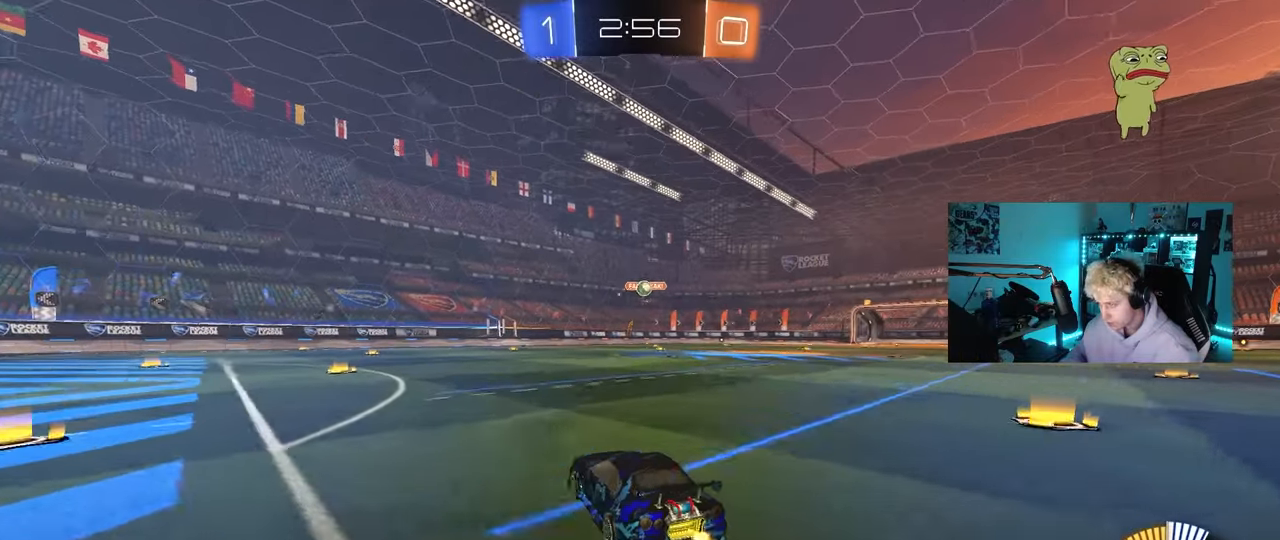
{"keys": ["w"], "mouse": ["left"], "mouse_move": "still", "events": [[33, "mouse_left", "down"], [83, "d", "up"], [367, "d", "down"], [450, "d", "up"]]}
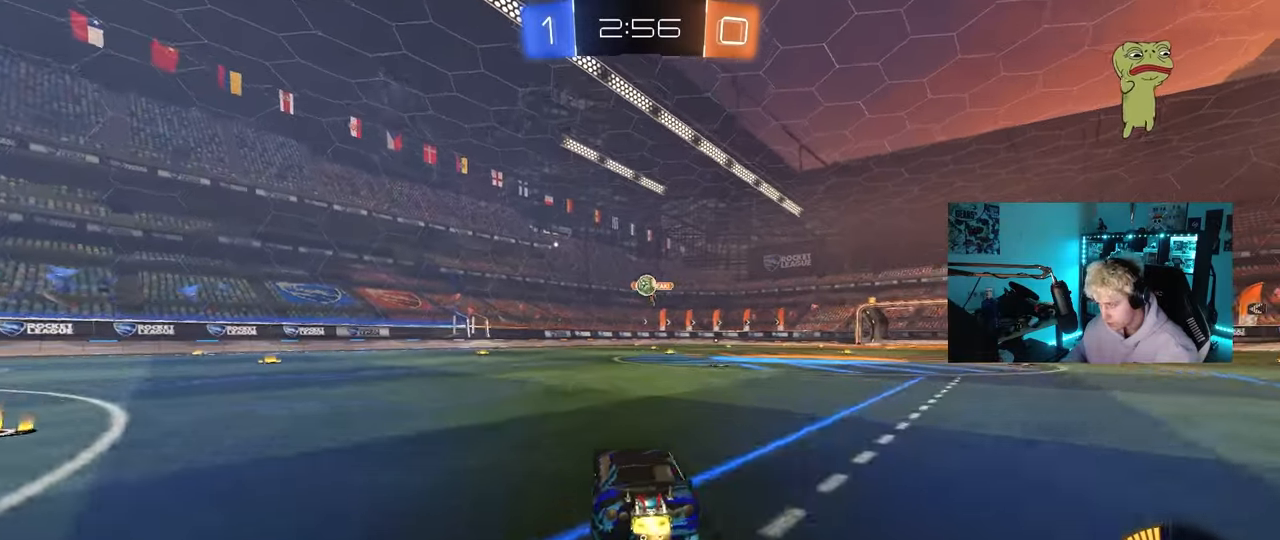
{"keys": ["d"], "mouse": [], "mouse_move": "still", "events": [[233, "mouse_left", "up"], [417, "d", "down"], [467, "w", "up"]]}
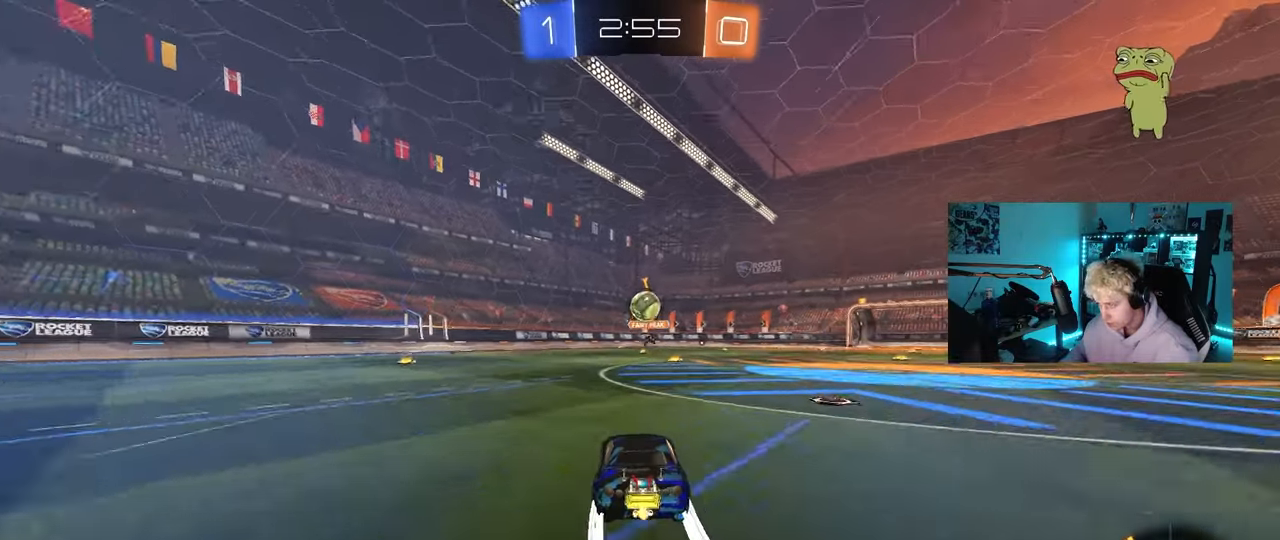
{"keys": [], "mouse": [], "mouse_move": "still", "events": [[17, "d", "up"], [67, "mouse_right", "down"], [100, "a", "down"], [100, "s", "down"], [150, "a", "up"], [150, "d", "down"], [200, "mouse_left", "down"], [200, "mouse_right", "up"], [200, "s", "up"], [250, "d", "up"], [300, "mouse_left", "up"]]}
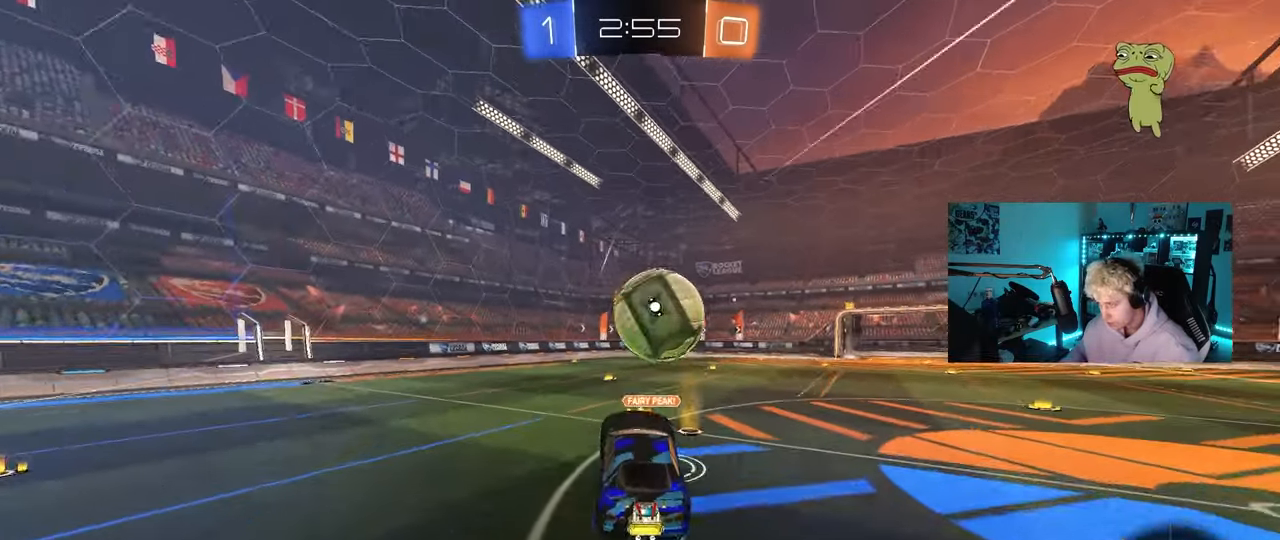
{"keys": ["w"], "mouse": [], "mouse_move": "still", "events": [[117, "s", "down"], [217, "s", "up"], [350, "a", "down"], [350, "w", "down"], [500, "a", "up"]]}
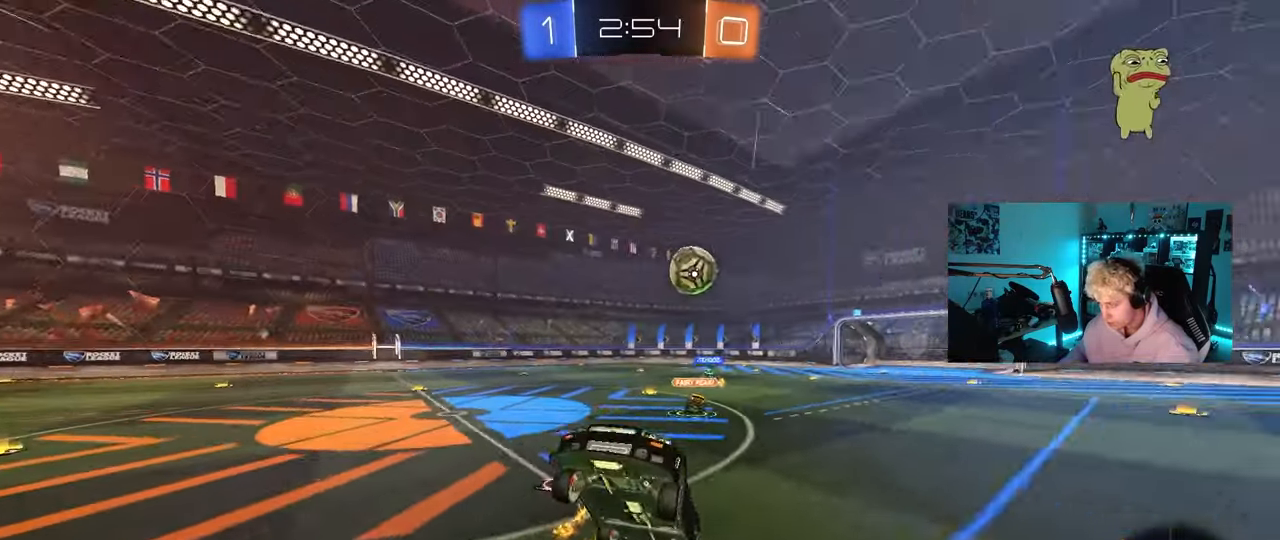
{"keys": ["d", "s"], "mouse": [], "mouse_move": "still", "events": [[50, "d", "down"], [83, "a", "down"], [83, "d", "up"], [183, "a", "up"], [183, "w", "up"], [283, "d", "down"], [417, "s", "down"]]}
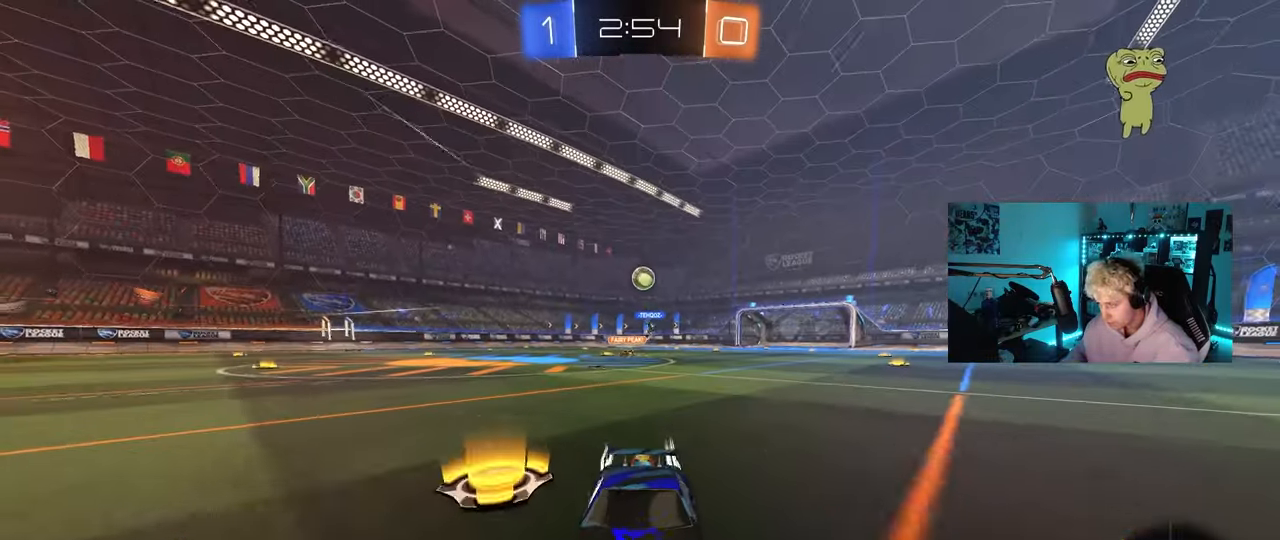
{"keys": ["d", "w"], "mouse": [], "mouse_move": "still", "events": [[67, "s", "up"], [117, "shift", "down"], [150, "w", "down"], [250, "shift", "up"]]}
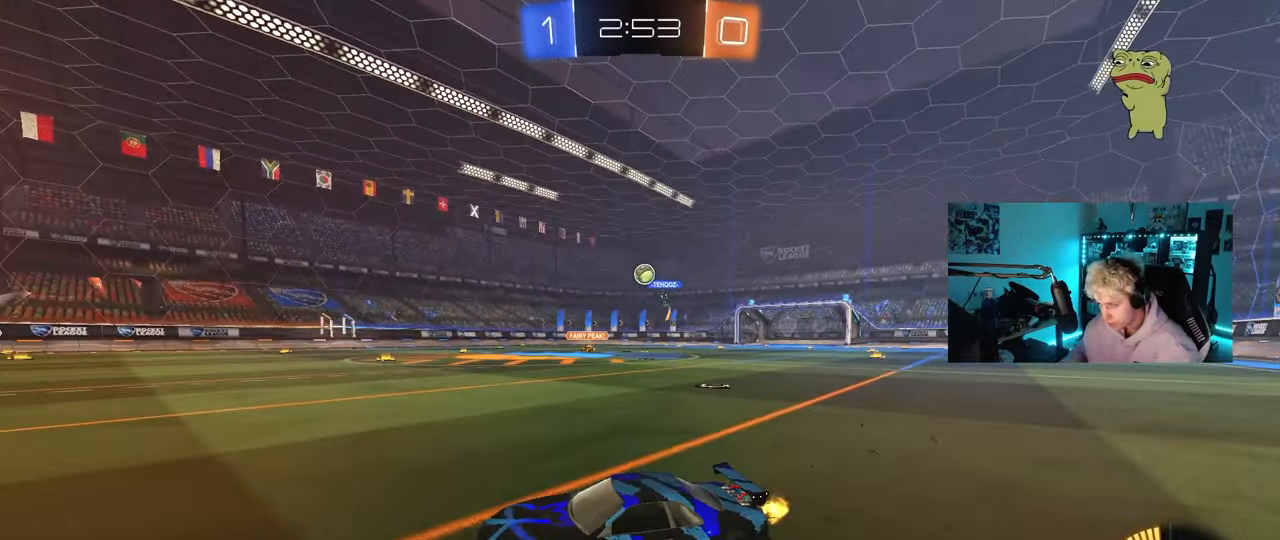
{"keys": ["a", "w"], "mouse": [], "mouse_move": "still", "events": [[267, "w", "up"], [317, "a", "down"], [317, "d", "up"], [317, "s", "down"], [350, "s", "up"], [350, "shift", "down"], [400, "shift", "up"], [483, "w", "down"]]}
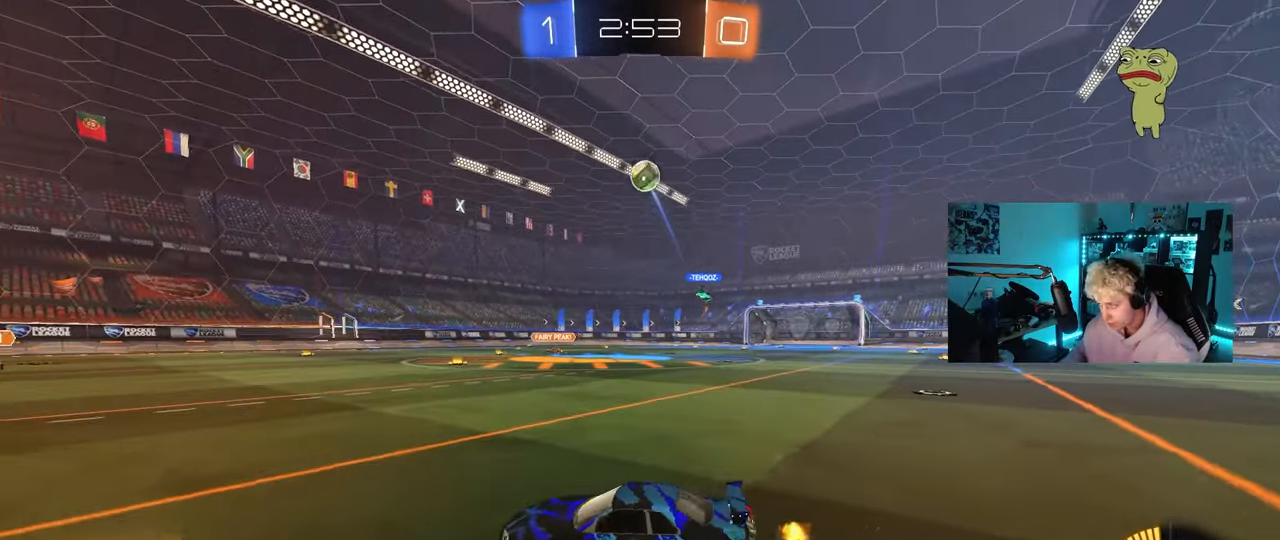
{"keys": ["a", "w"], "mouse": [], "mouse_move": "still", "events": []}
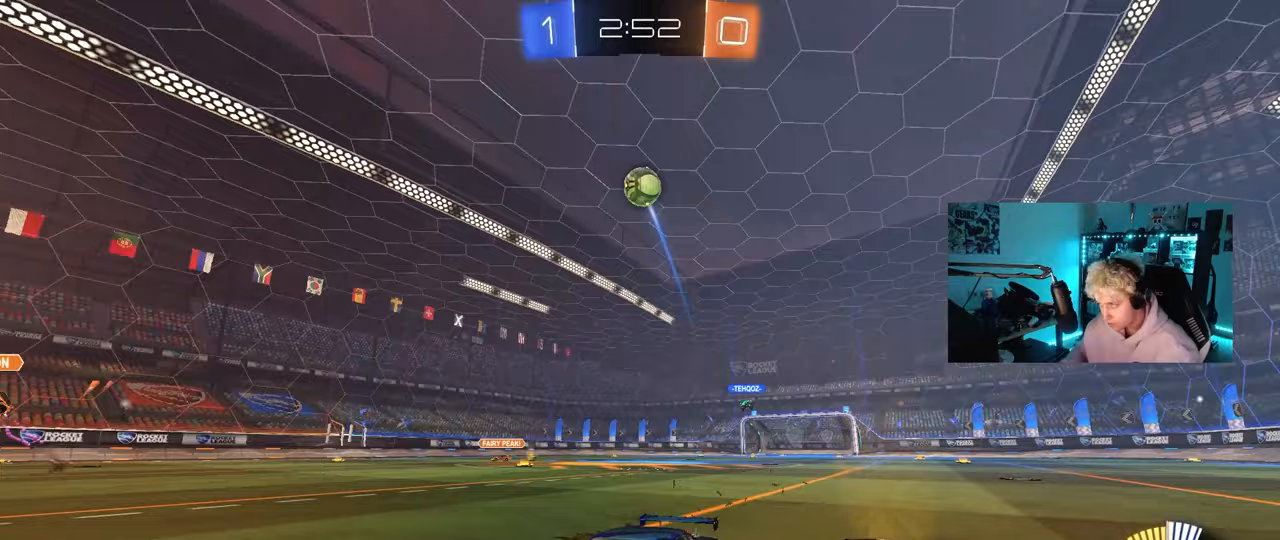
{"keys": ["a", "w"], "mouse": ["left"], "mouse_move": "still", "events": [[17, "shift", "down"], [150, "shift", "up"], [250, "mouse_left", "down"]]}
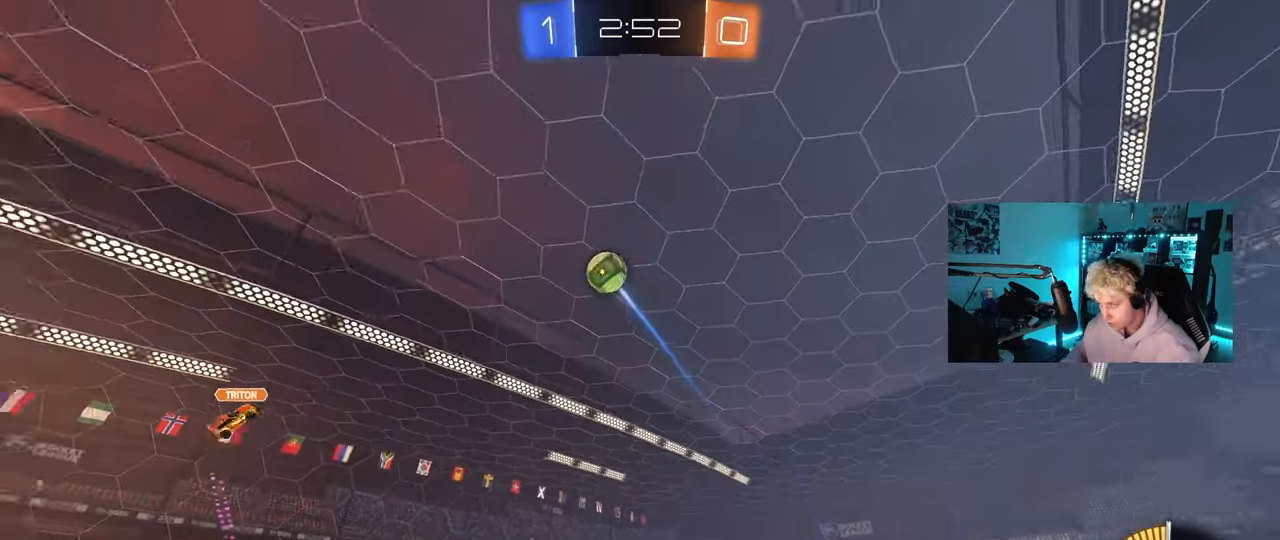
{"keys": ["w"], "mouse": ["left"], "mouse_move": "still", "events": [[167, "a", "up"]]}
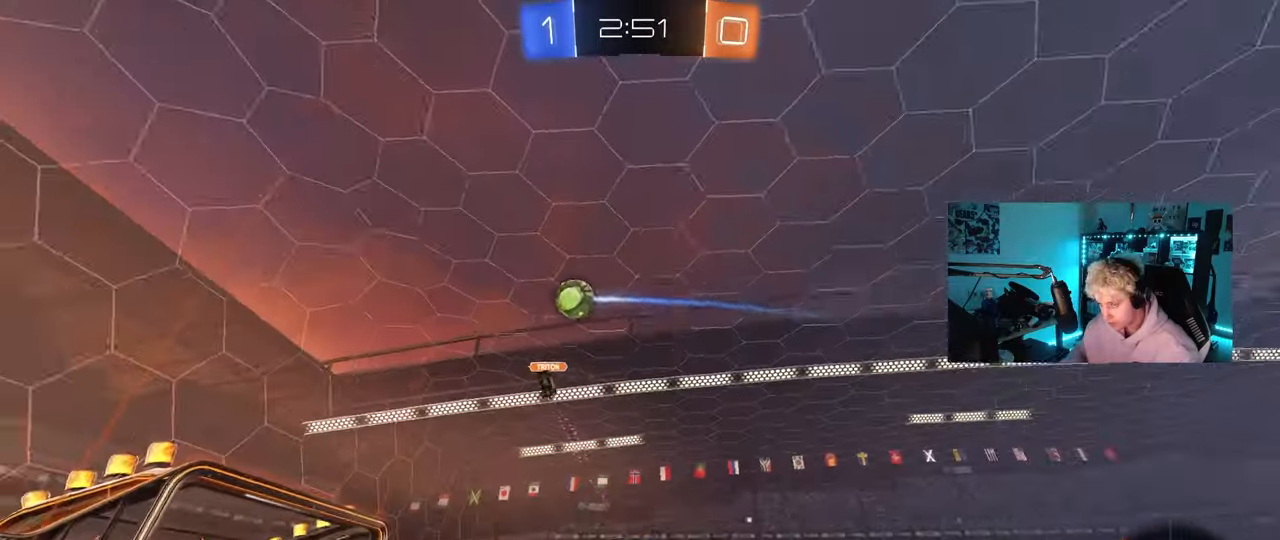
{"keys": ["a", "w"], "mouse": [], "mouse_move": "still", "events": [[50, "d", "down"], [83, "mouse_left", "up"], [133, "d", "up"], [183, "a", "down"], [233, "a", "up"], [417, "a", "down"]]}
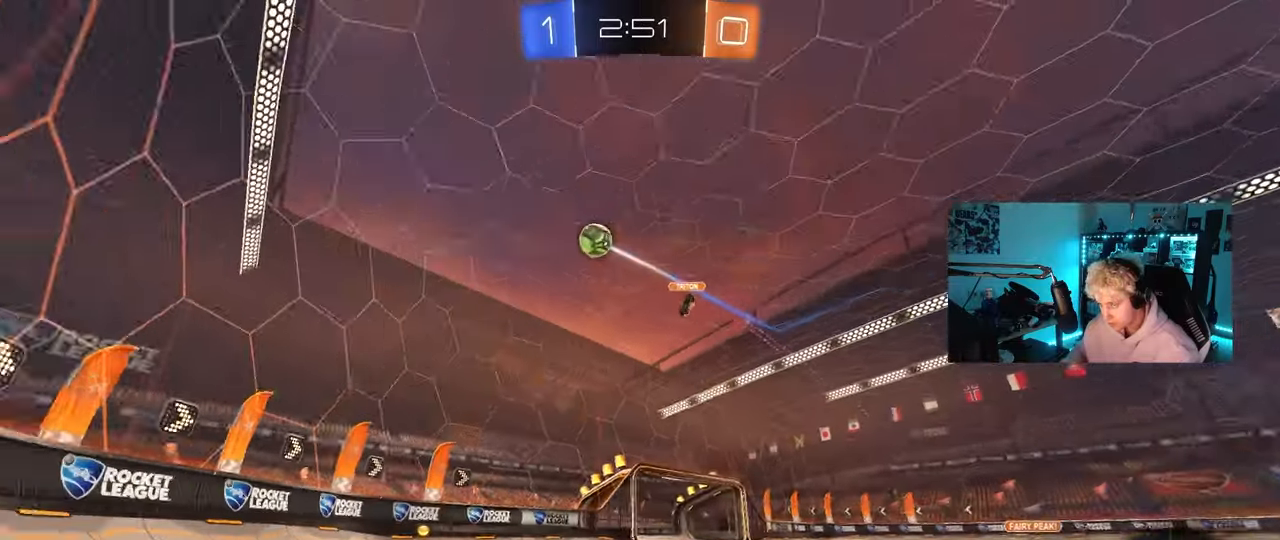
{"keys": ["a", "shift", "w"], "mouse": [], "mouse_move": "still", "events": [[17, "a", "up"], [100, "a", "down"], [150, "shift", "down"], [333, "shift", "up"], [483, "shift", "down"]]}
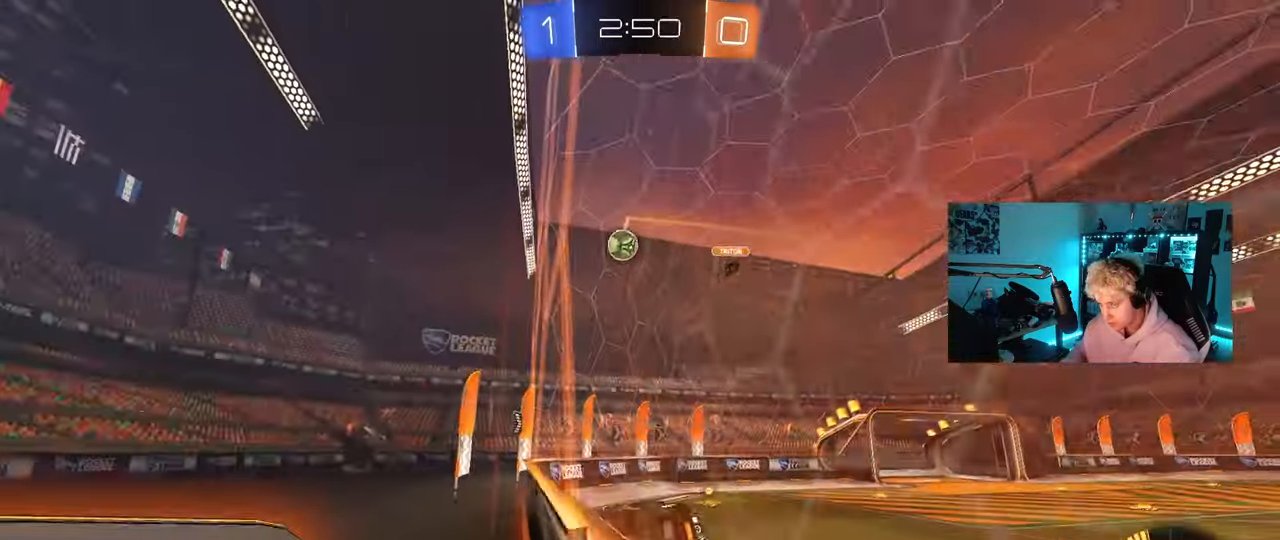
{"keys": ["w"], "mouse": [], "mouse_move": "still", "events": [[117, "shift", "up"], [400, "a", "up"]]}
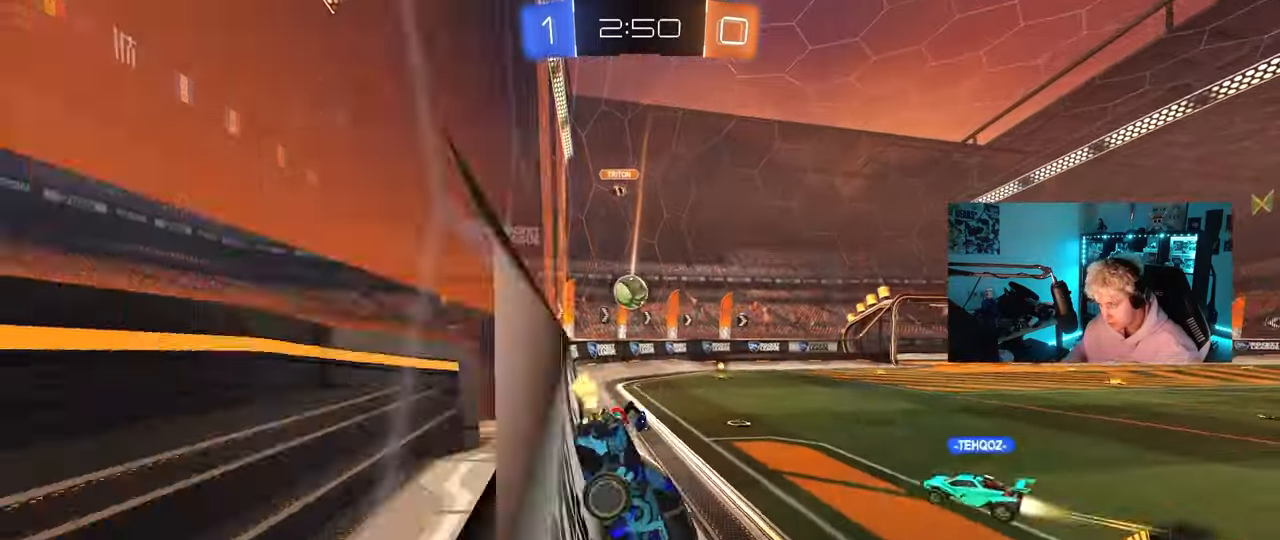
{"keys": ["d", "w"], "mouse": [], "mouse_move": "still", "events": [[133, "d", "down"], [133, "w", "up"], [233, "w", "down"], [283, "shift", "down"], [333, "shift", "up"]]}
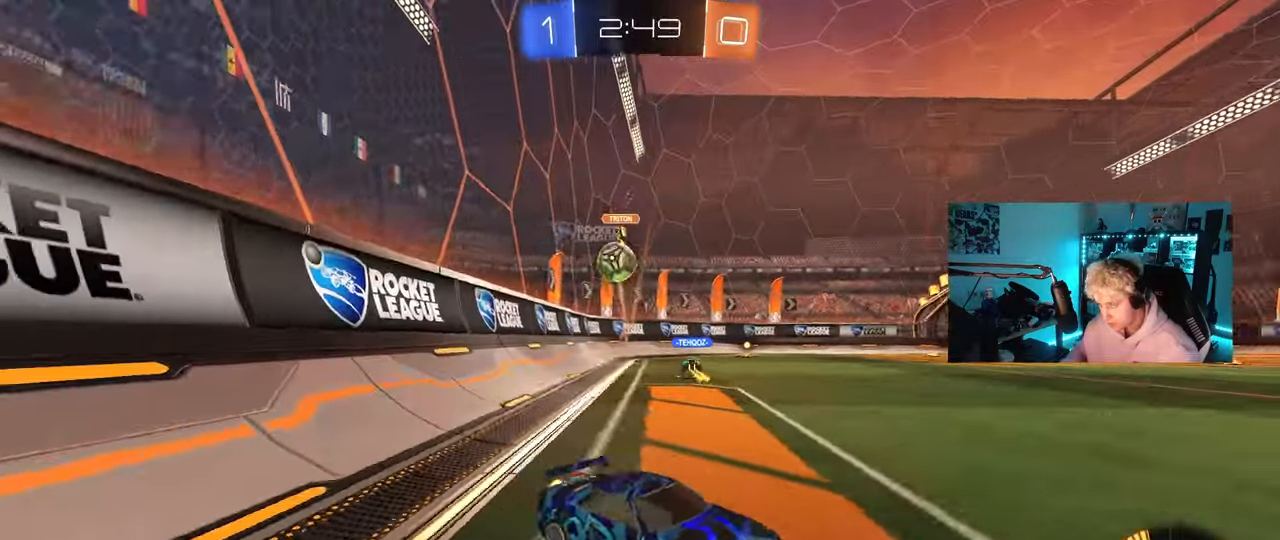
{"keys": ["d", "w"], "mouse": ["left"], "mouse_move": "still", "events": [[17, "shift", "down"], [150, "shift", "up"], [333, "mouse_left", "down"], [383, "shift", "down"], [433, "shift", "up"]]}
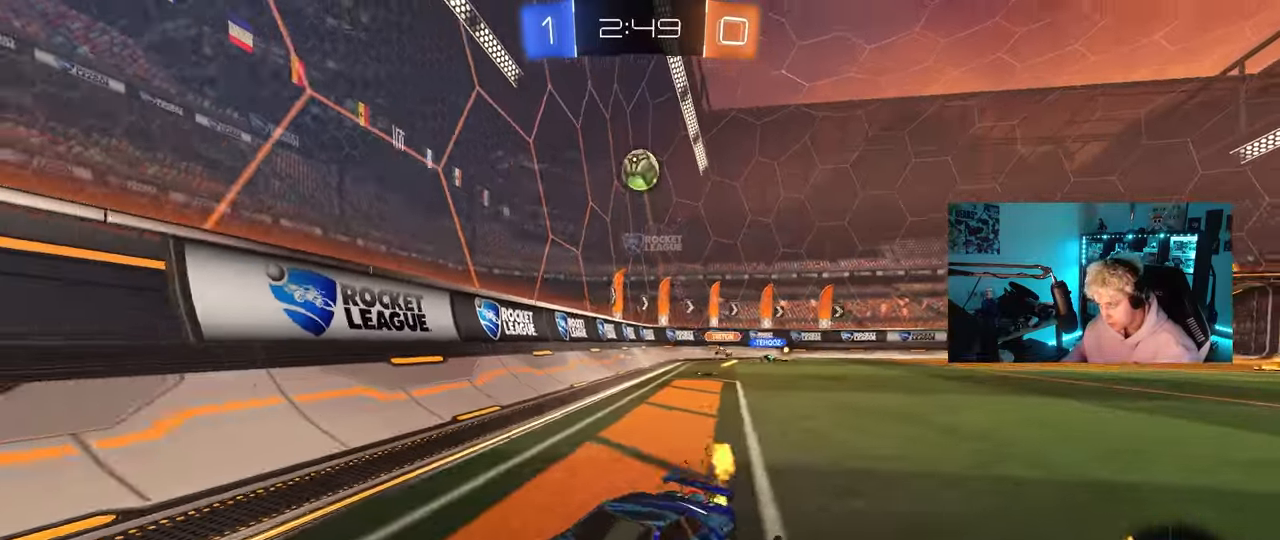
{"keys": ["d", "w"], "mouse": [], "mouse_move": "still", "events": [[267, "mouse_left", "up"]]}
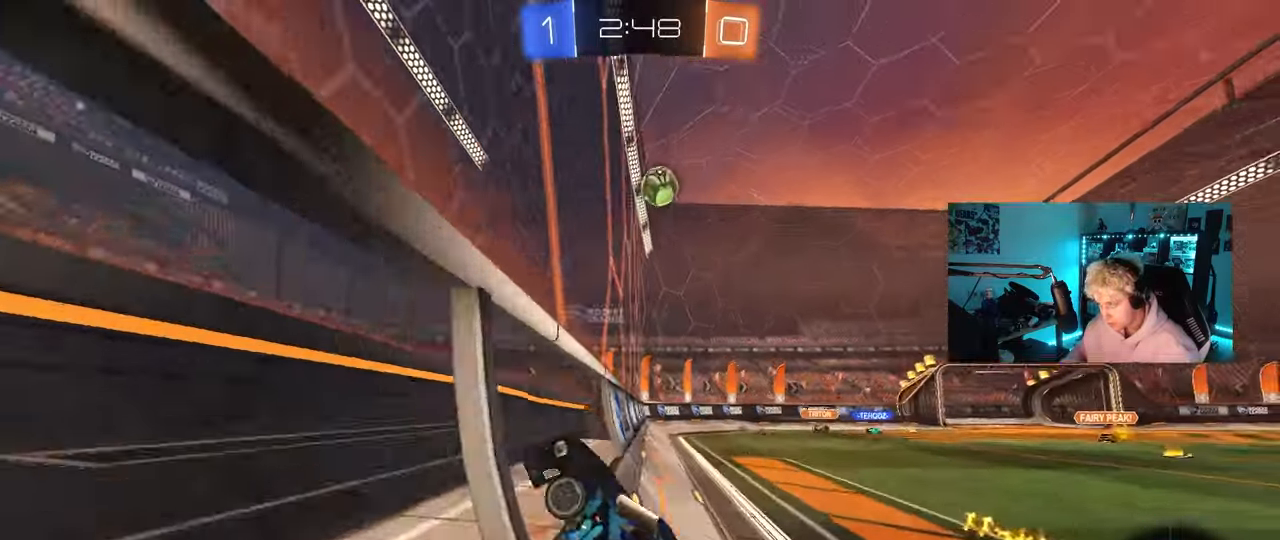
{"keys": ["d", "w"], "mouse": [], "mouse_move": "still", "events": [[183, "d", "up"], [333, "mouse_left", "down"], [467, "d", "down"], [467, "mouse_left", "up"]]}
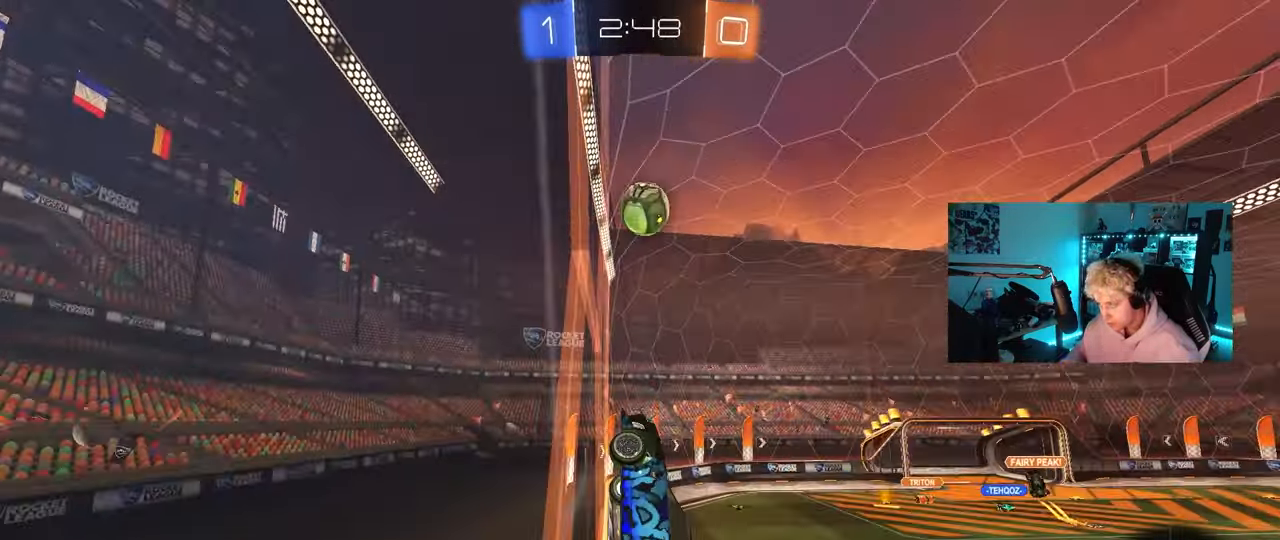
{"keys": ["w"], "mouse": [], "mouse_move": "still", "events": [[50, "d", "up"], [433, "d", "down"], [483, "d", "up"]]}